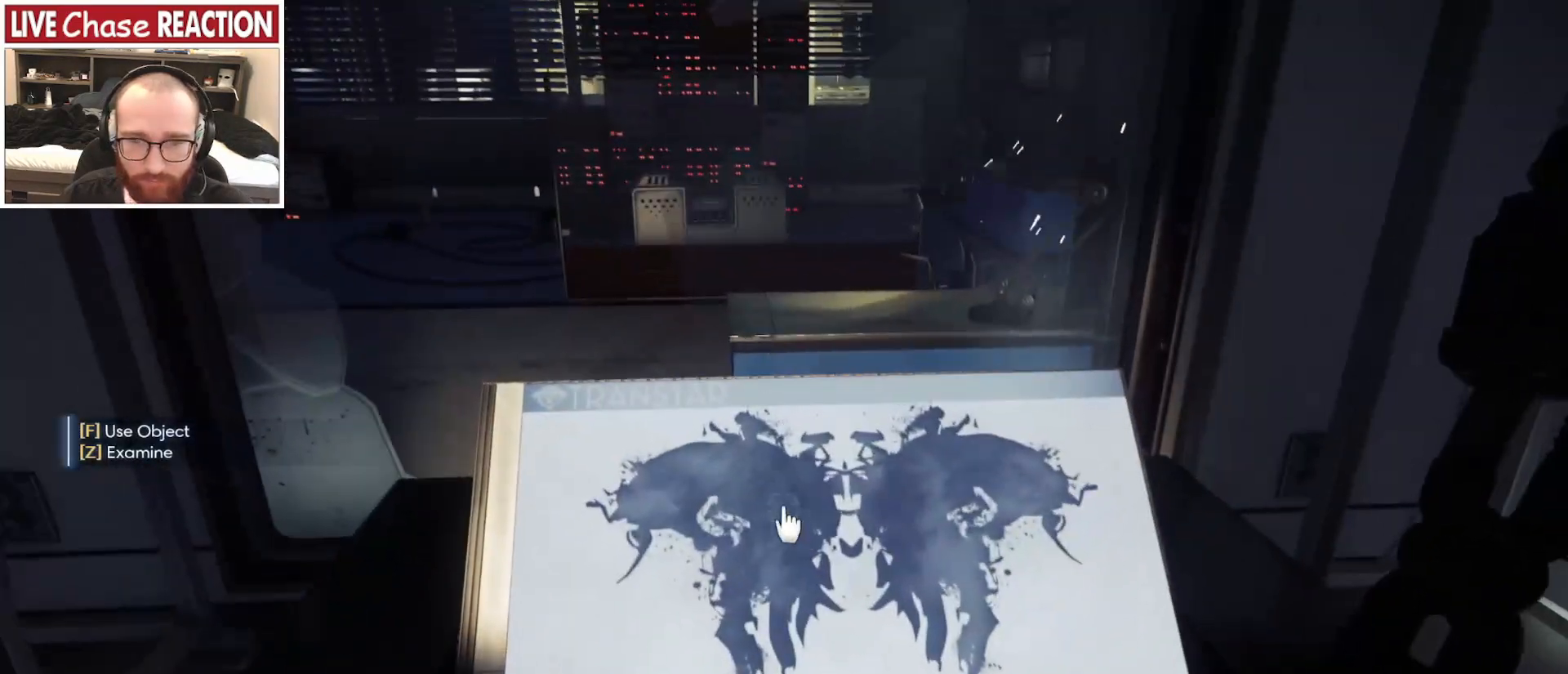
Gameplay with keyboard and mouse; each line is a JSON object with the keys and mouse buttons held at the frame after it. "events" lists presses ("down") and releases ("up") of ".", "/", "0", "1", "2", "3", "4", "5", "6", "7", "8", "9", "a", "alt_l", "alt_r", "b", "backslash", "backspace", "c", "caps_lock", "comma", "ctrl_l", "ctrl_r", "d", "e", "equals", "escape", "f", "f1", "f10", "f11", "f12", "f2", "f3", "f4", "f5", "f6", "f7", "f8", "f9", "g", "h", "i", "j", "k", "l", "lbracket", "m", "minus", "n", "o", "p", "q", "quote", "r", "rbracket", "return", "s", "semicolon", "shift_l", "shift_r", "space", "super_l", "super_r", "t", "tab", "tilde", "u", "v", "w", "x", "y", "z", "mouse_left", "mouse_wheel", "mouse_right", "mouse_mb4" and "mouse_mb5" between this image and that frame as [ms after this image, input, new state], when the widget could be followed in between. "mouse_left", "mouse_wheel", "mouse_right", "mouse_mb4", "mouse_mb5" = the "left", "wheel", "right", "mb4", "mb5" buttons of the "mouse" list. No other keys are recorded. "wheel" means that the mouse wheel is clicked or scrolled. Mouse movement is not recorded.
{"keys": [], "mouse": [], "events": [[267, "f", "down"], [350, "f", "up"]]}
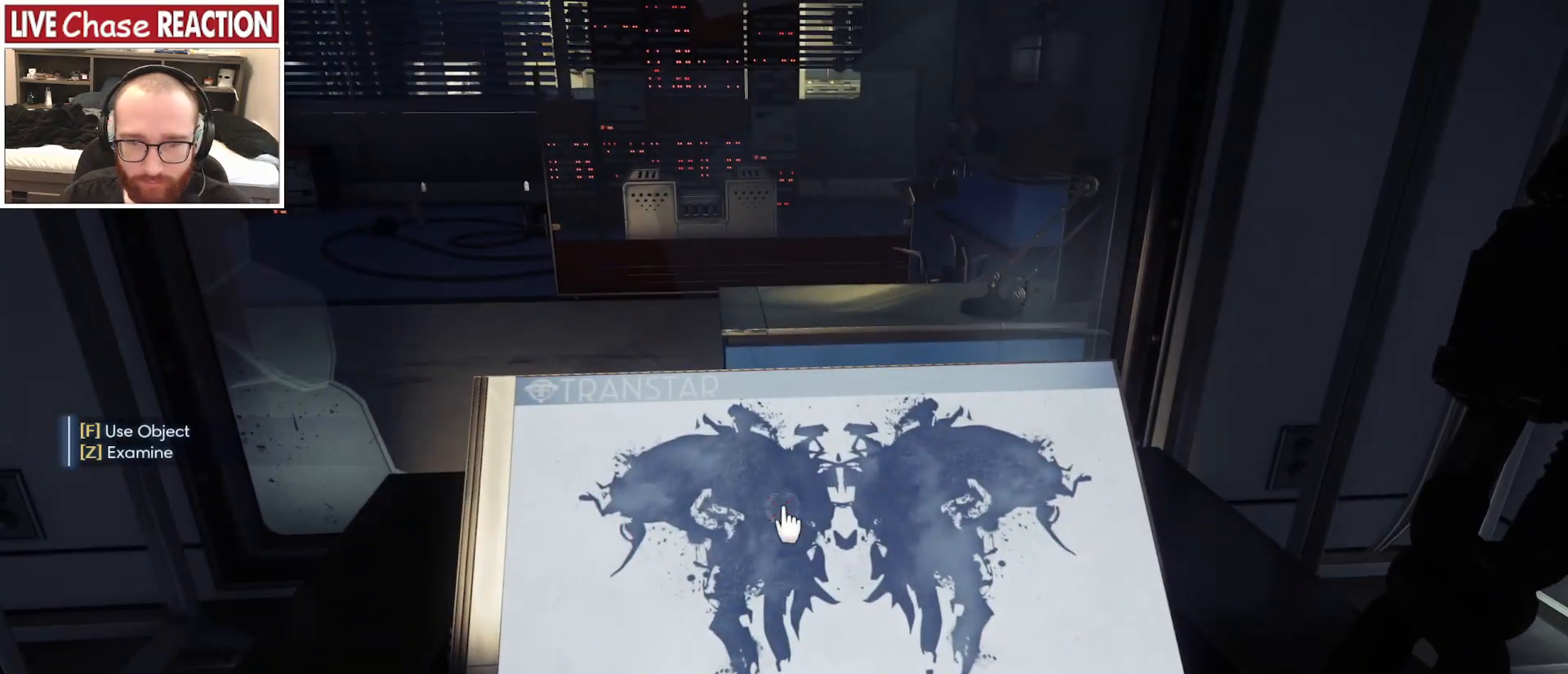
{"keys": [], "mouse": [], "events": [[383, "f", "down"], [500, "f", "up"]]}
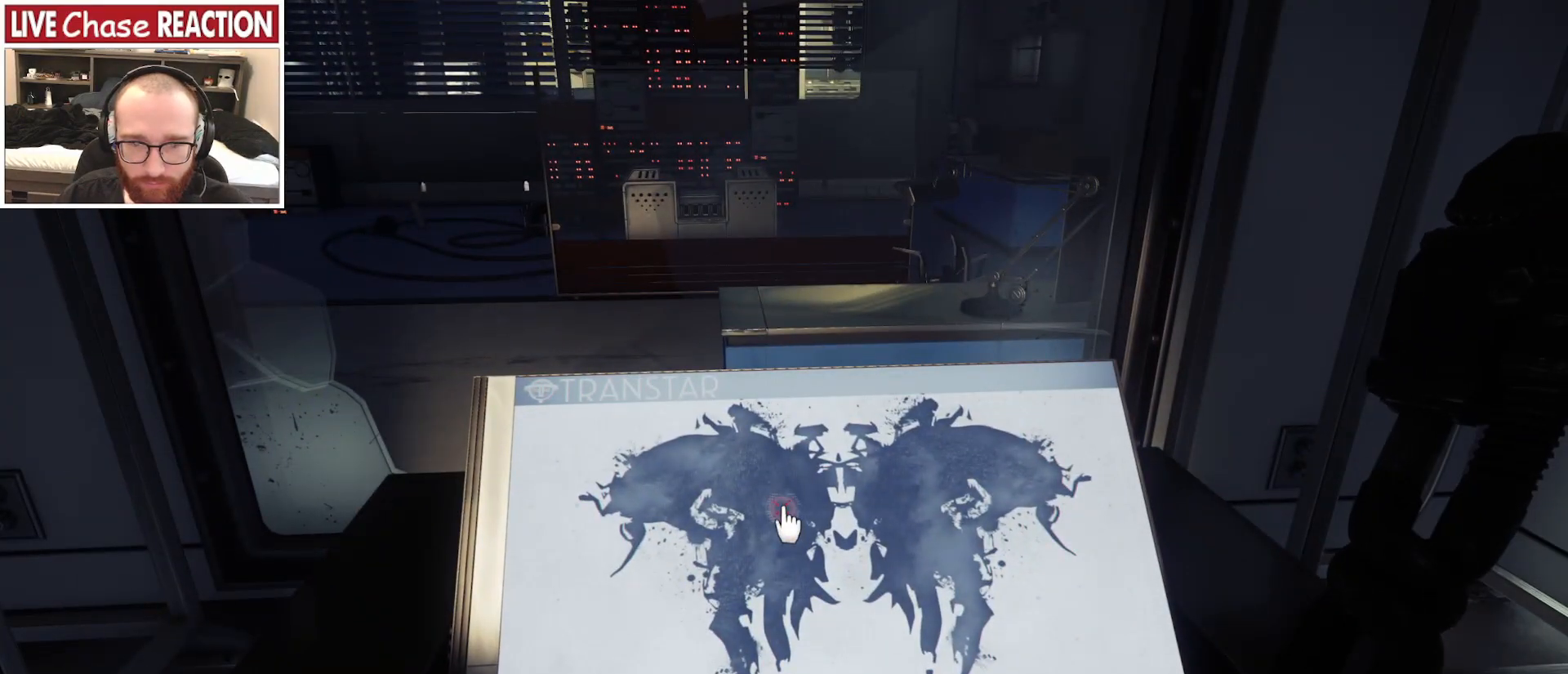
{"keys": [], "mouse": [], "events": [[217, "mouse_left", "down"], [317, "mouse_left", "up"]]}
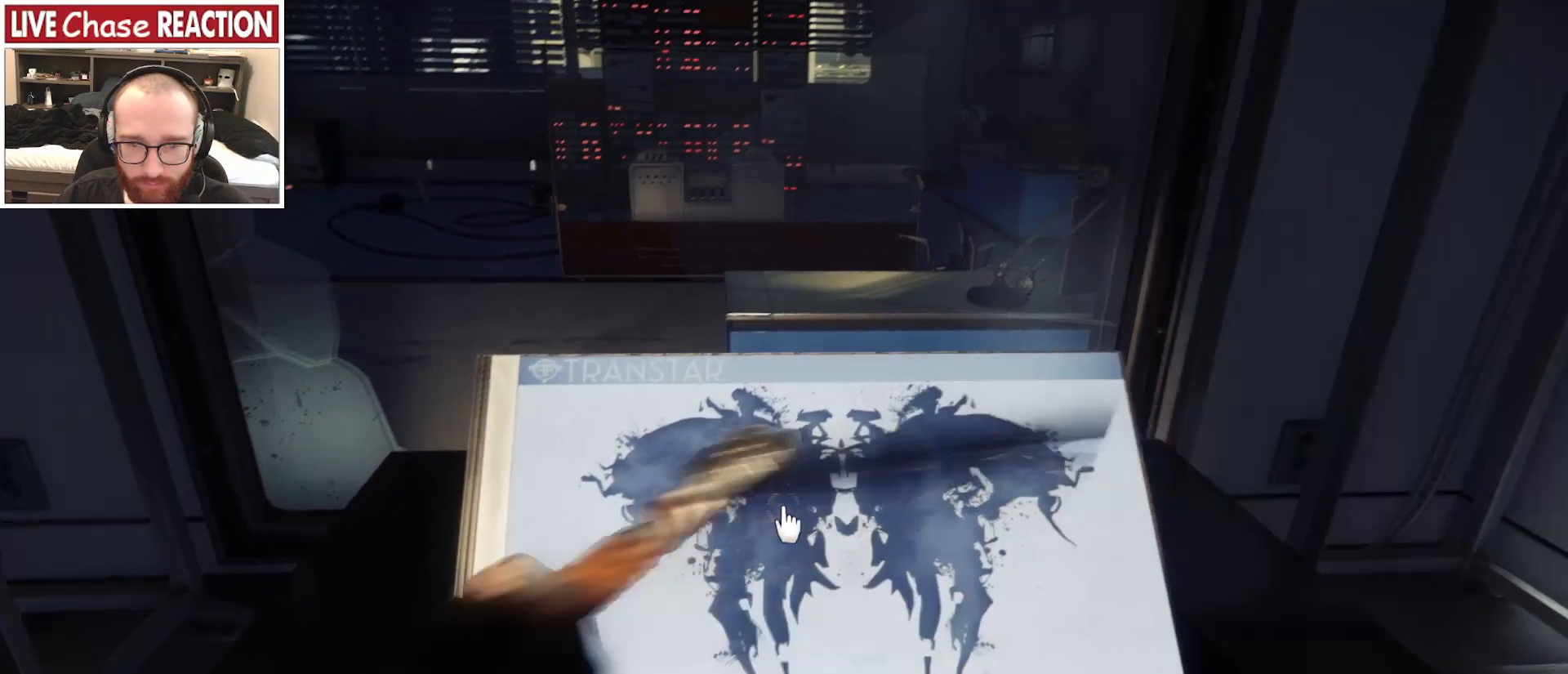
{"keys": ["d"], "mouse": [], "events": [[333, "d", "down"]]}
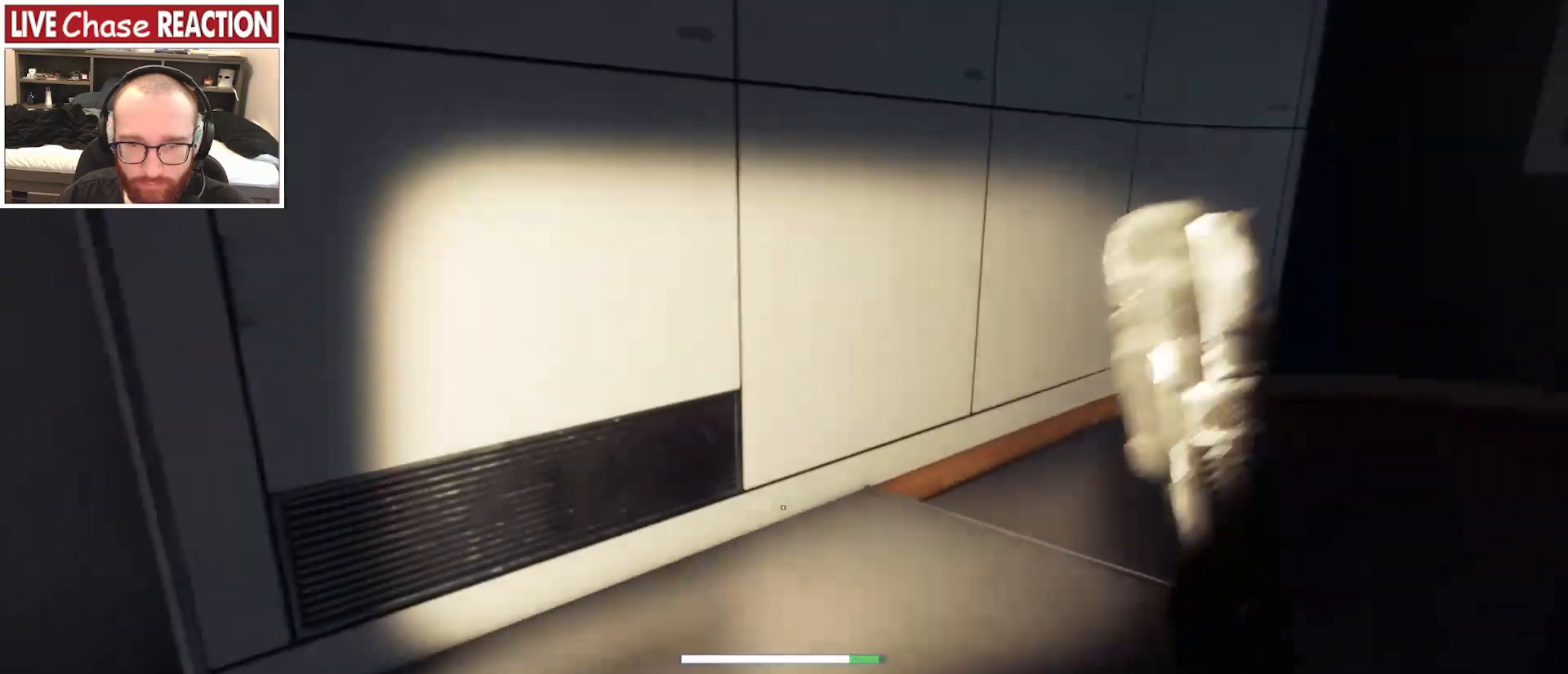
{"keys": ["w"], "mouse": [], "events": [[367, "w", "down"], [433, "d", "up"]]}
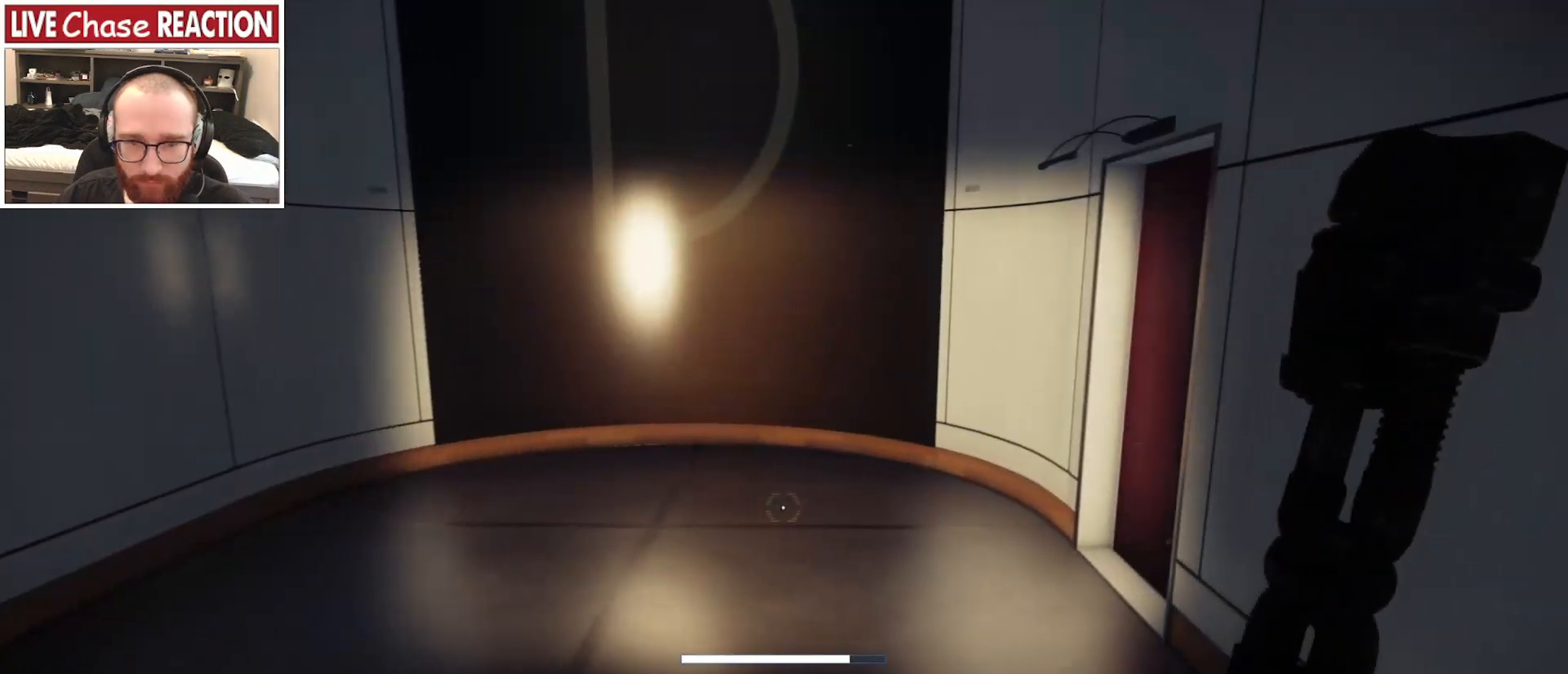
{"keys": ["a"], "mouse": [], "events": [[133, "a", "down"], [250, "w", "up"]]}
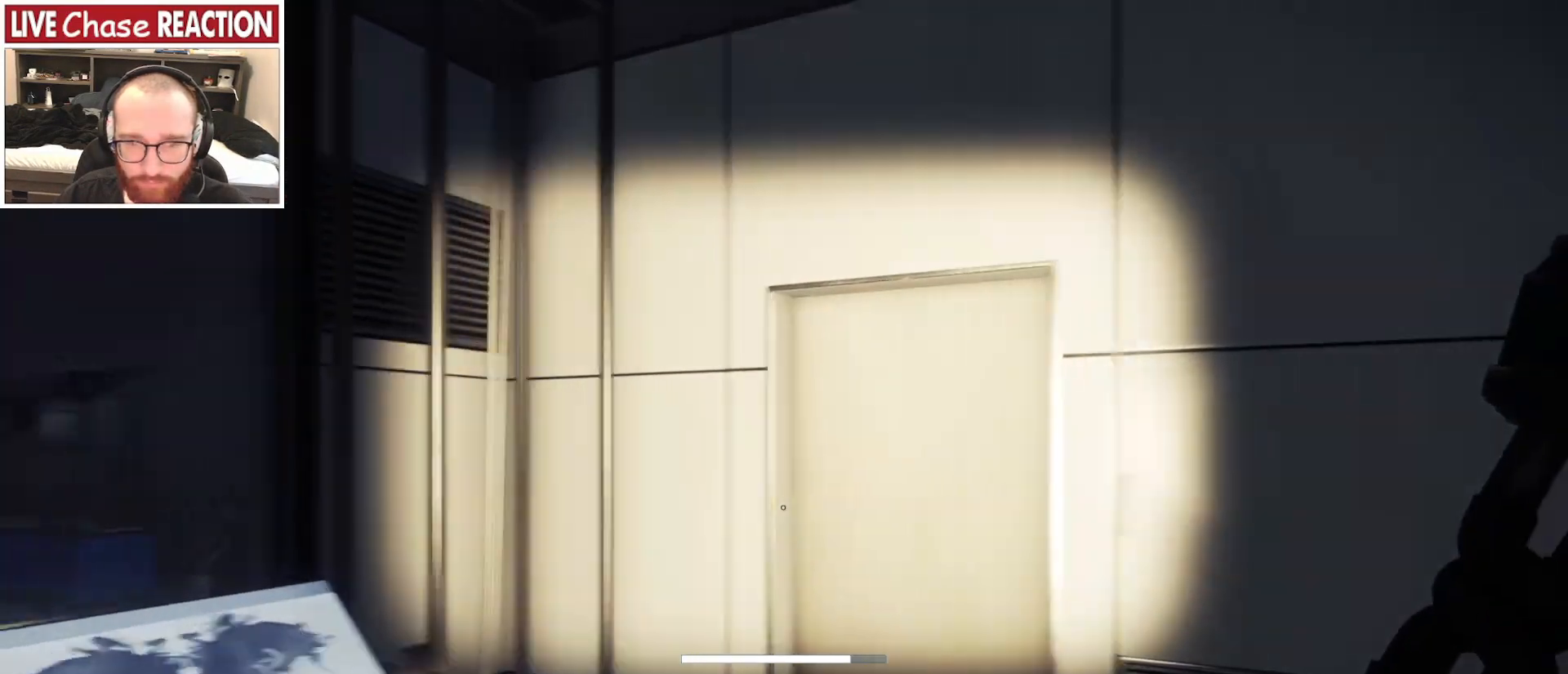
{"keys": ["w"], "mouse": [], "events": [[133, "w", "down"], [183, "a", "up"]]}
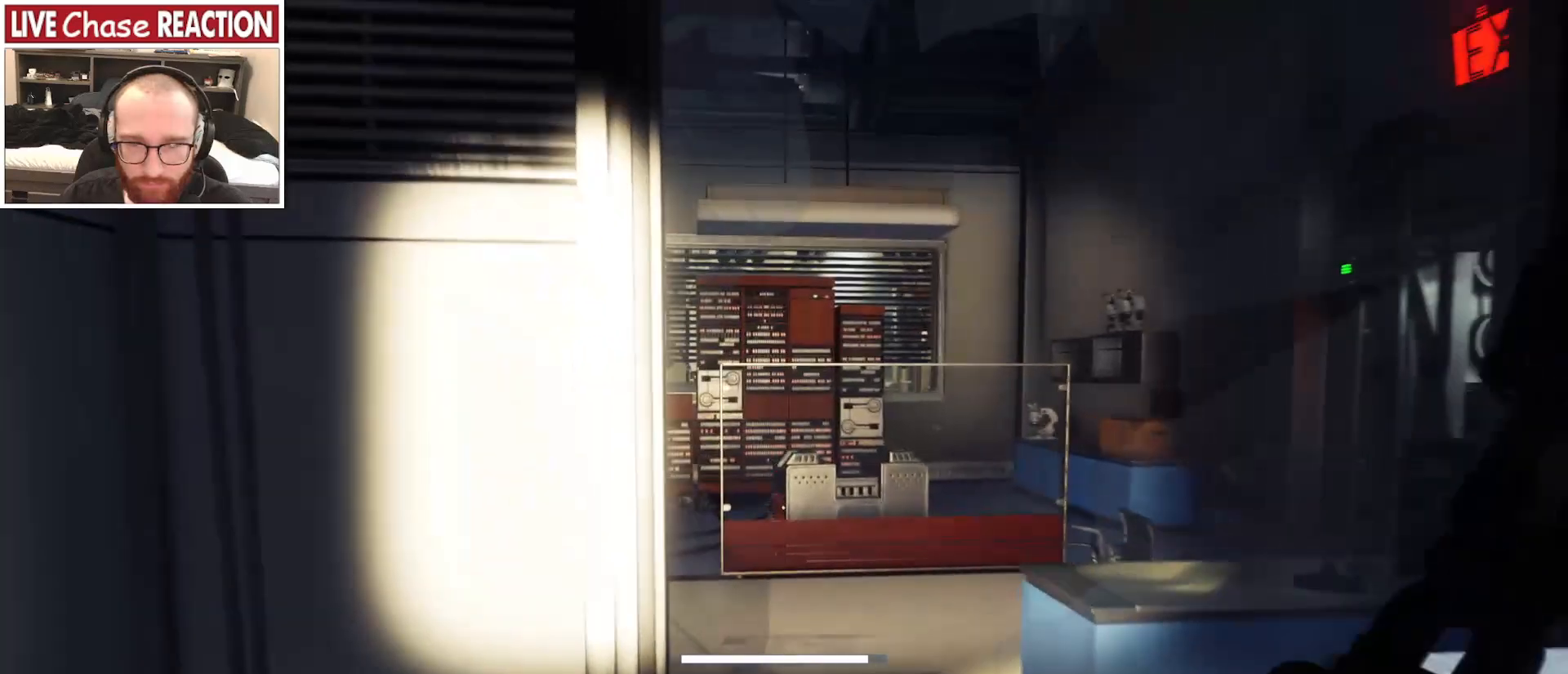
{"keys": ["space", "w"], "mouse": [], "events": [[367, "space", "down"]]}
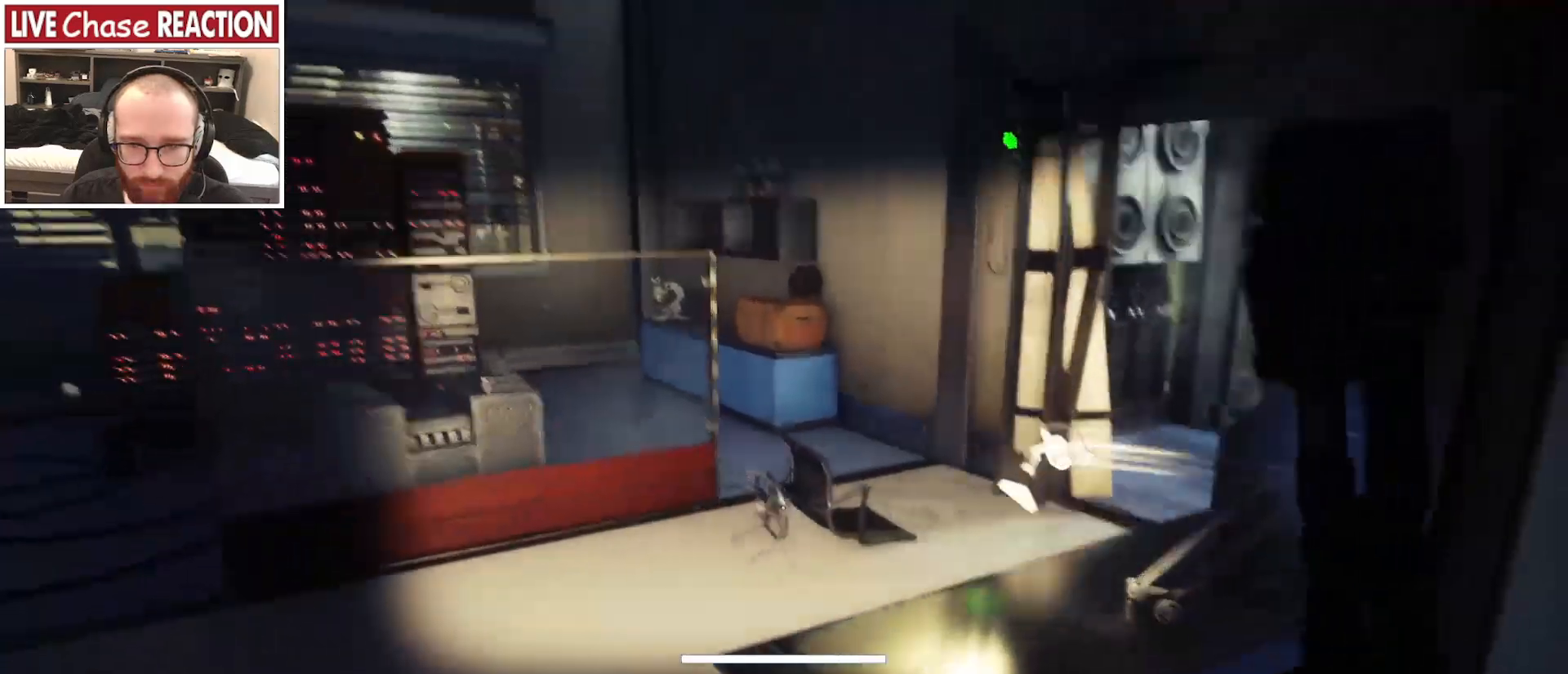
{"keys": ["a", "w"], "mouse": [], "events": [[17, "space", "up"], [133, "a", "down"]]}
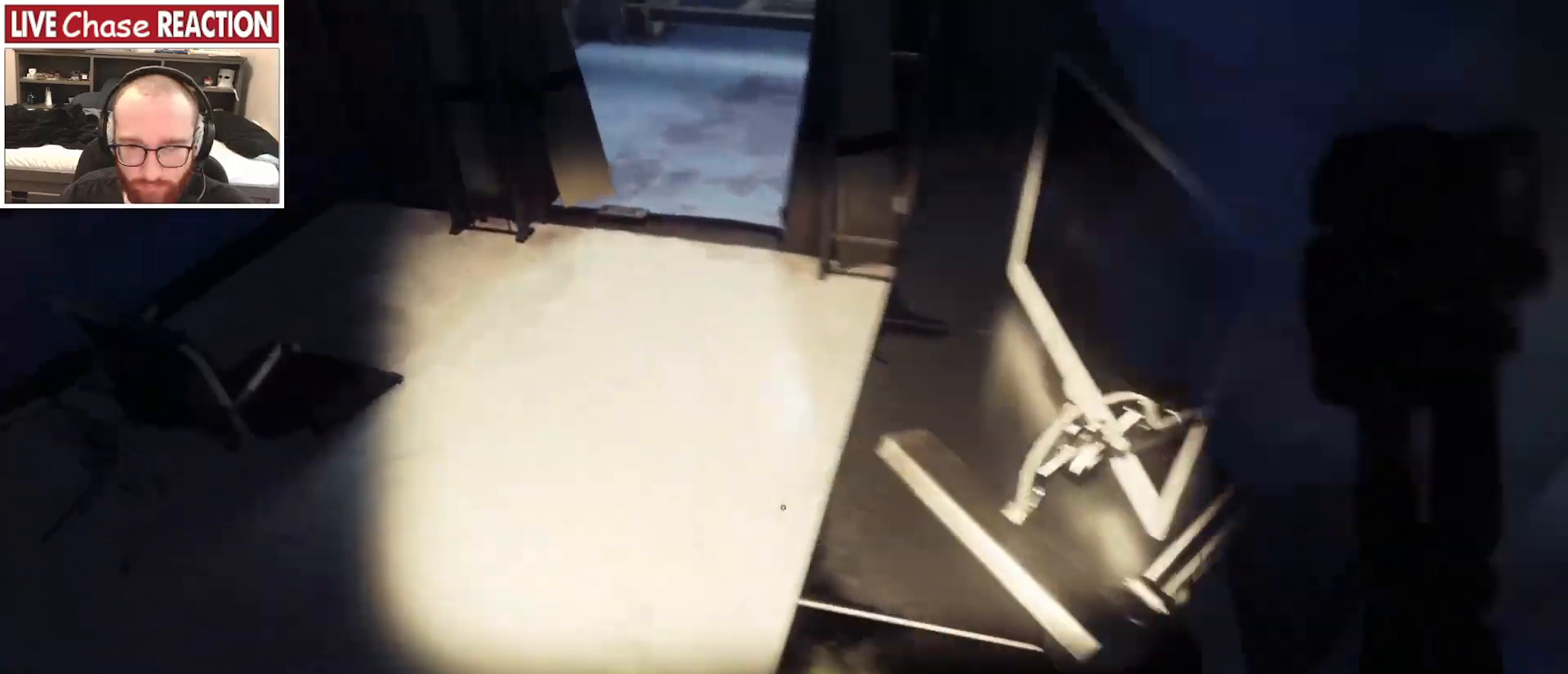
{"keys": ["a", "w"], "mouse": [], "events": []}
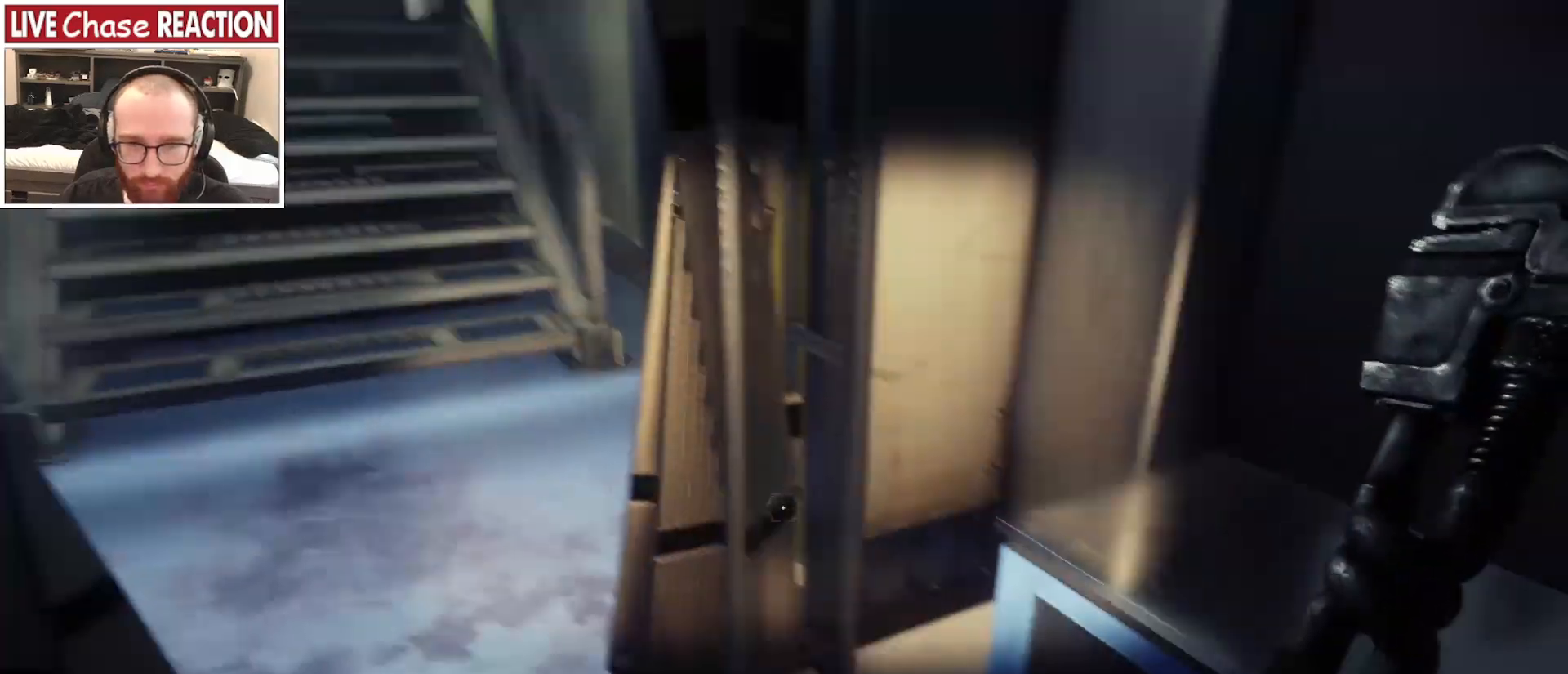
{"keys": [], "mouse": [], "events": [[33, "a", "up"], [283, "w", "up"]]}
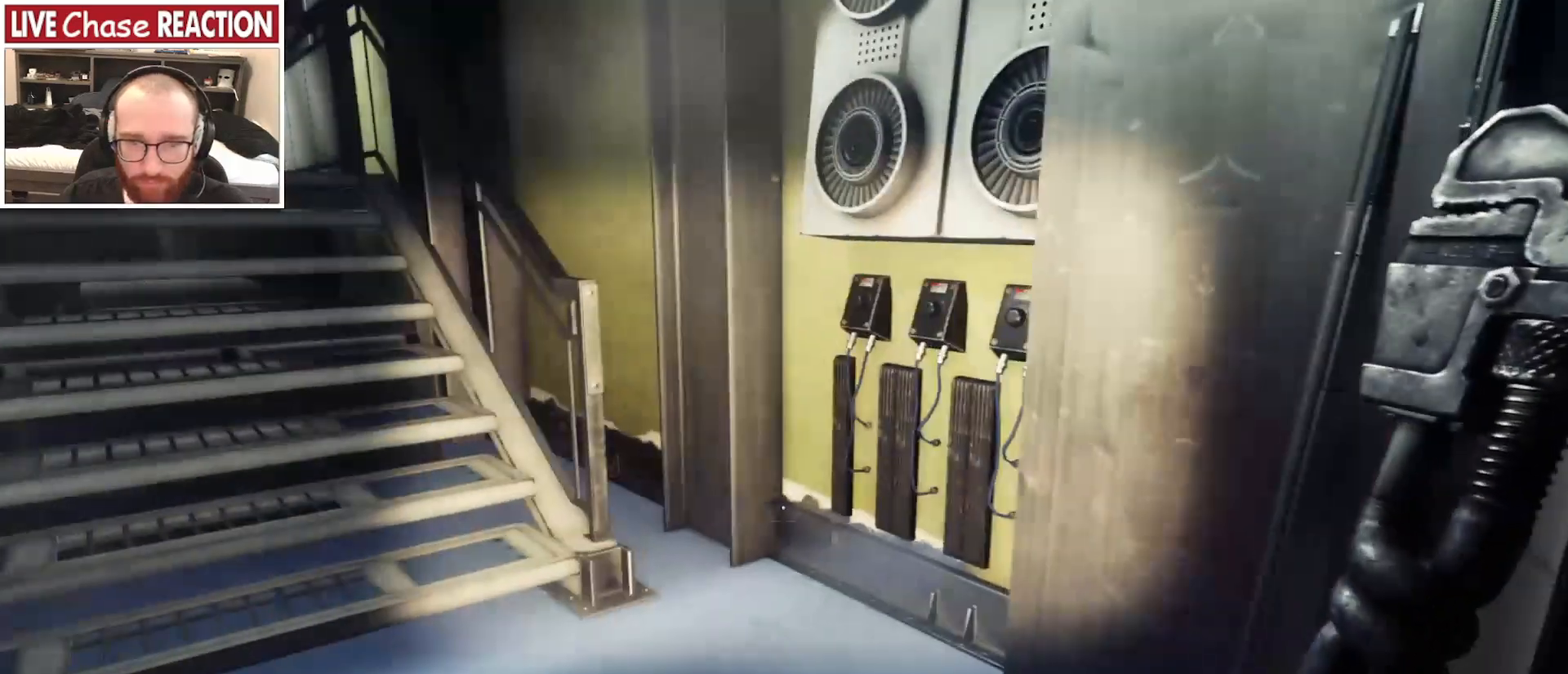
{"keys": [], "mouse": [], "events": [[117, "w", "down"], [233, "d", "down"], [250, "w", "up"], [350, "d", "up"]]}
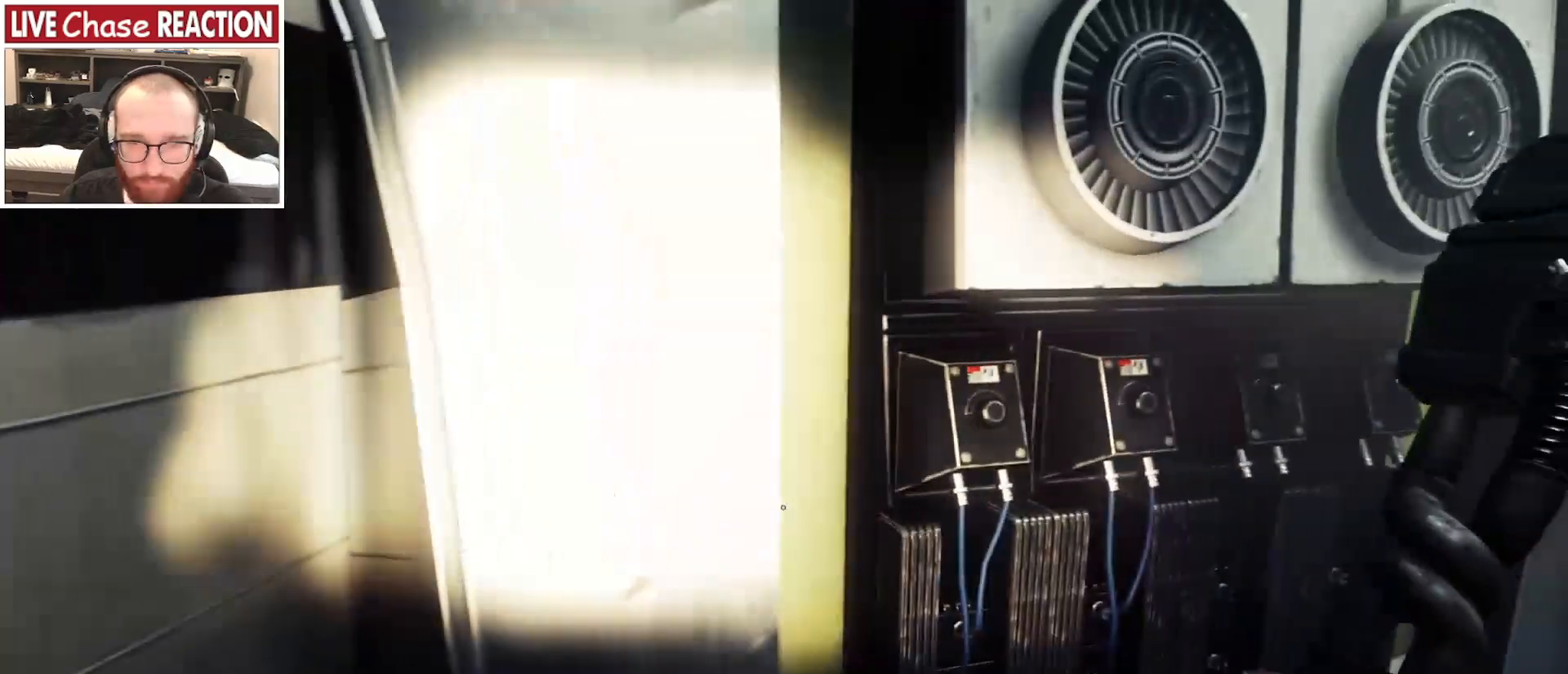
{"keys": ["a", "w"], "mouse": [], "events": [[233, "a", "down"], [350, "w", "down"]]}
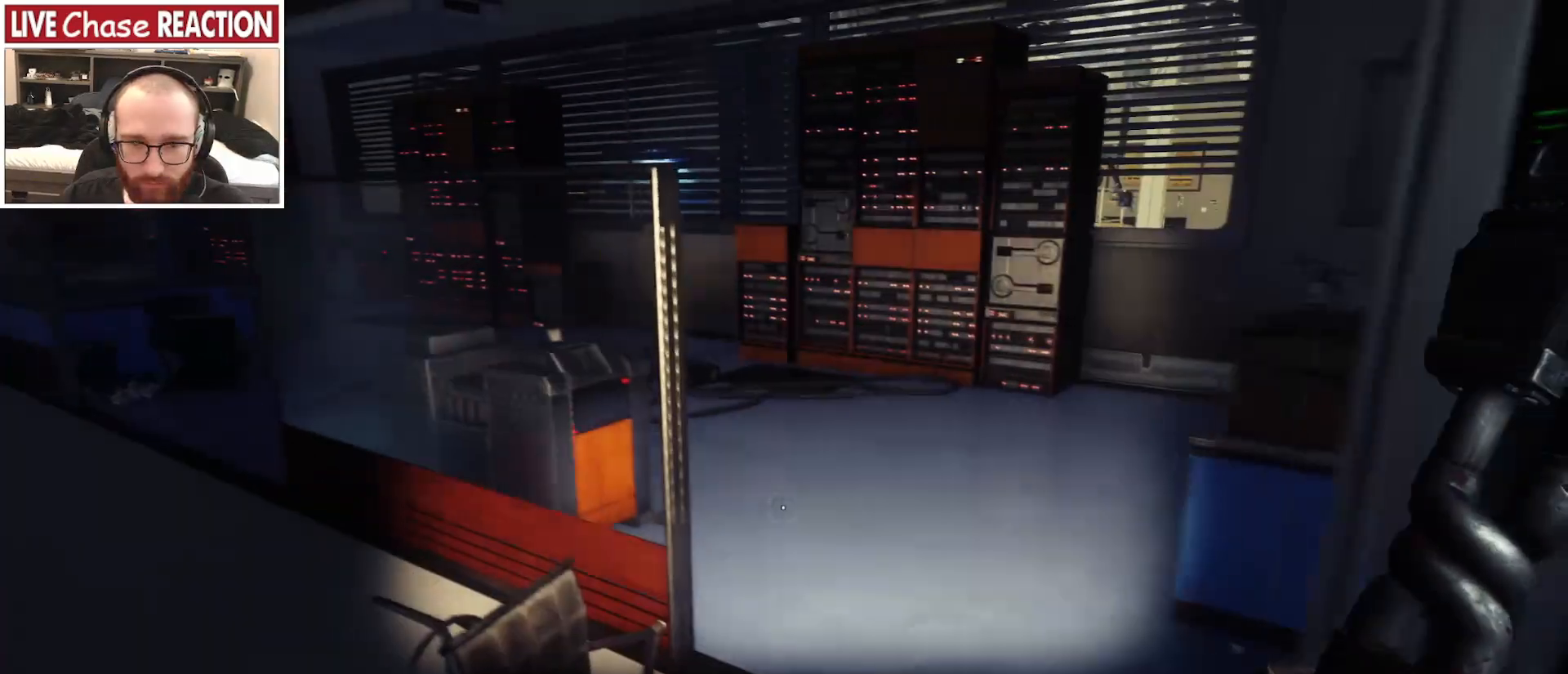
{"keys": [], "mouse": [], "events": [[50, "a", "up"], [167, "w", "up"]]}
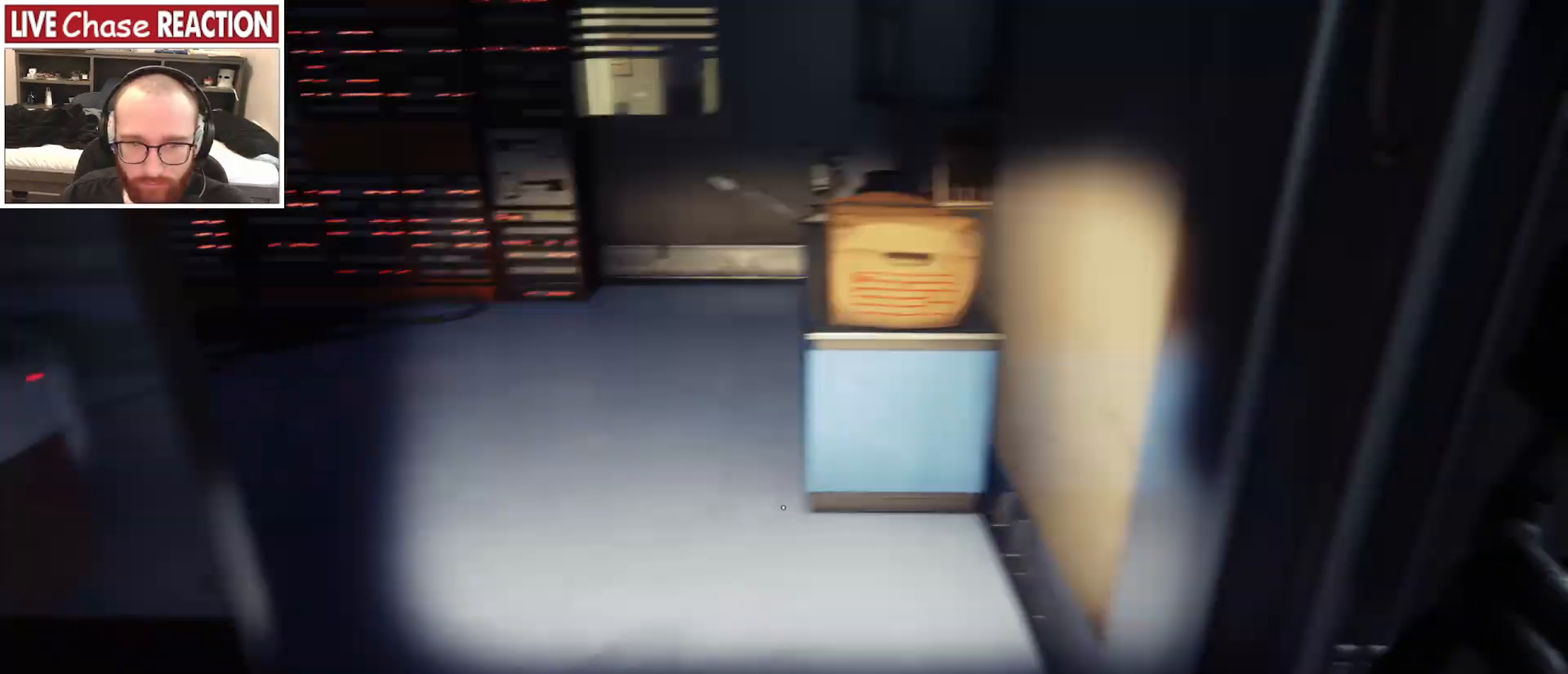
{"keys": [], "mouse": [], "events": [[233, "mouse_left", "down"], [333, "mouse_left", "up"]]}
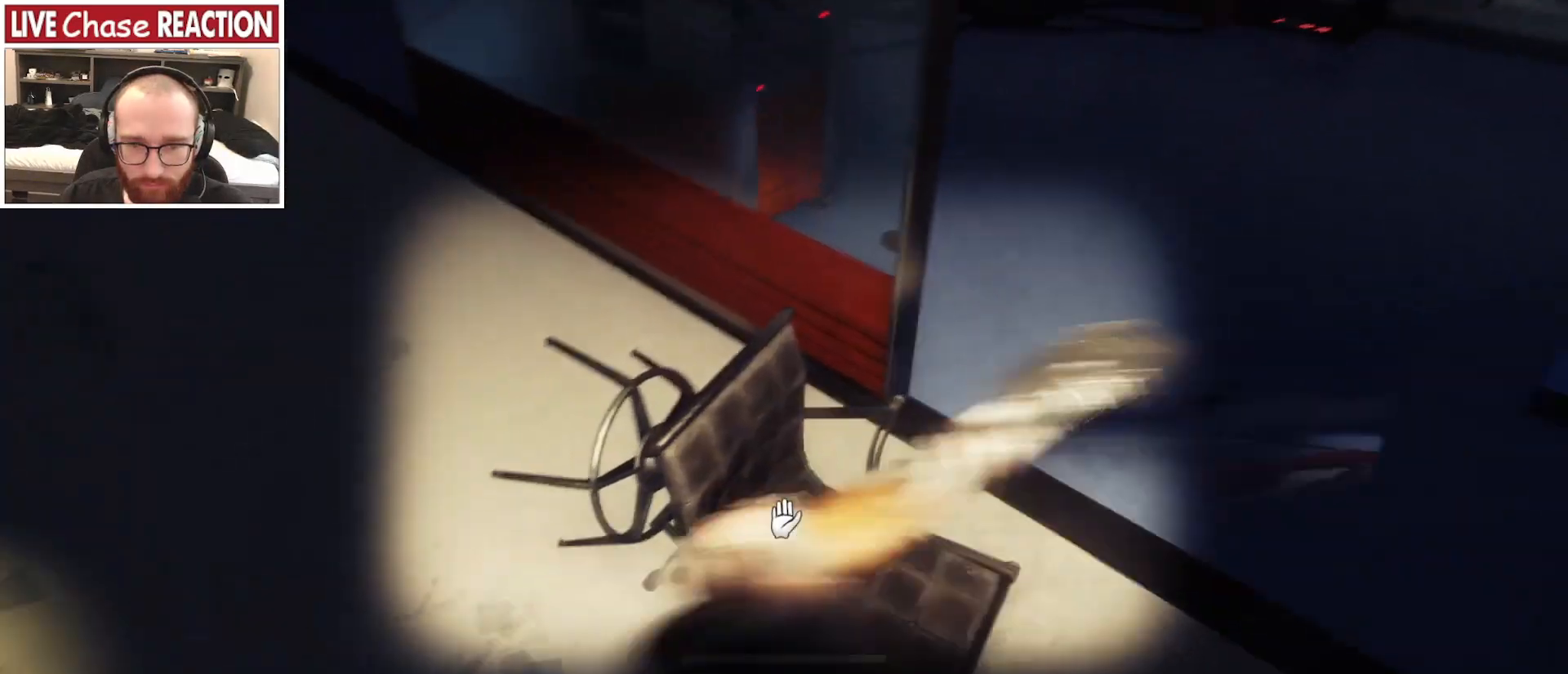
{"keys": [], "mouse": [], "events": []}
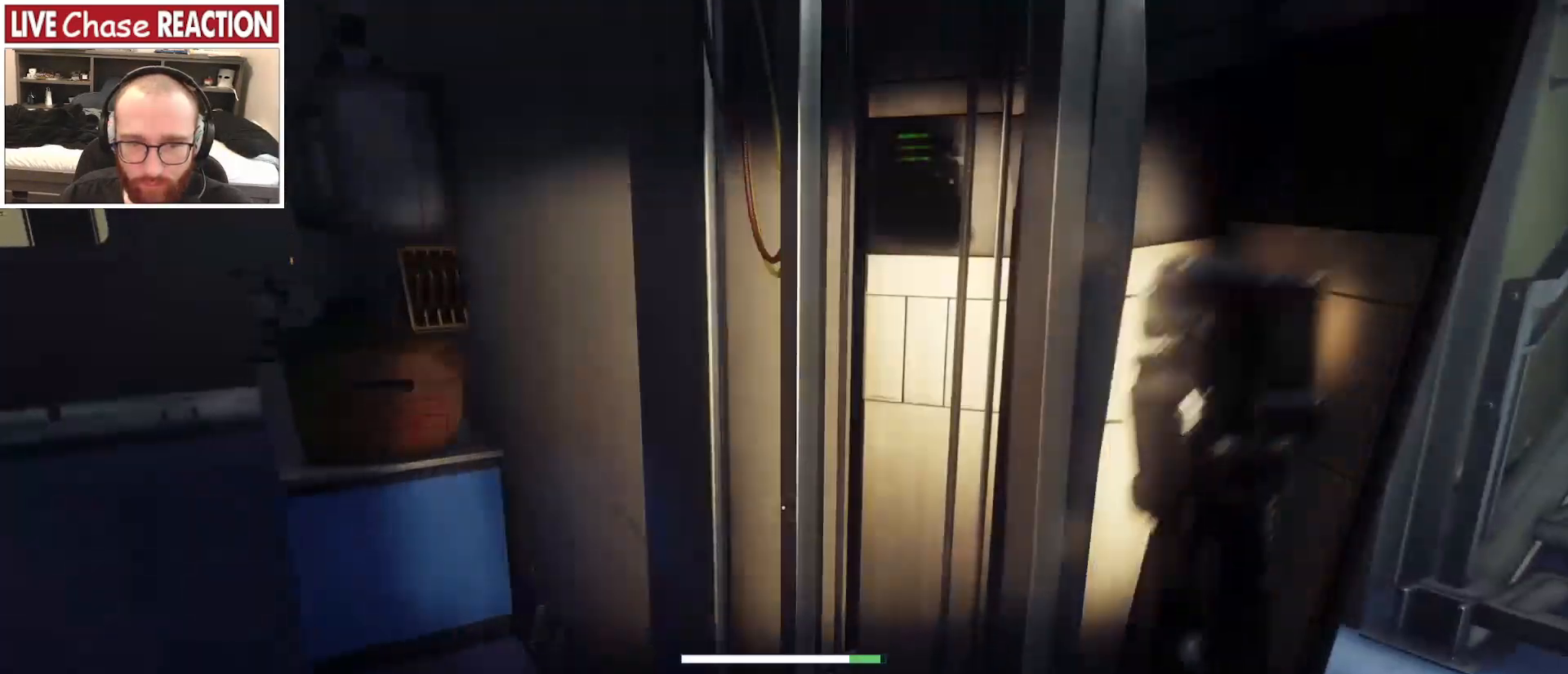
{"keys": ["w"], "mouse": [], "events": [[217, "w", "down"]]}
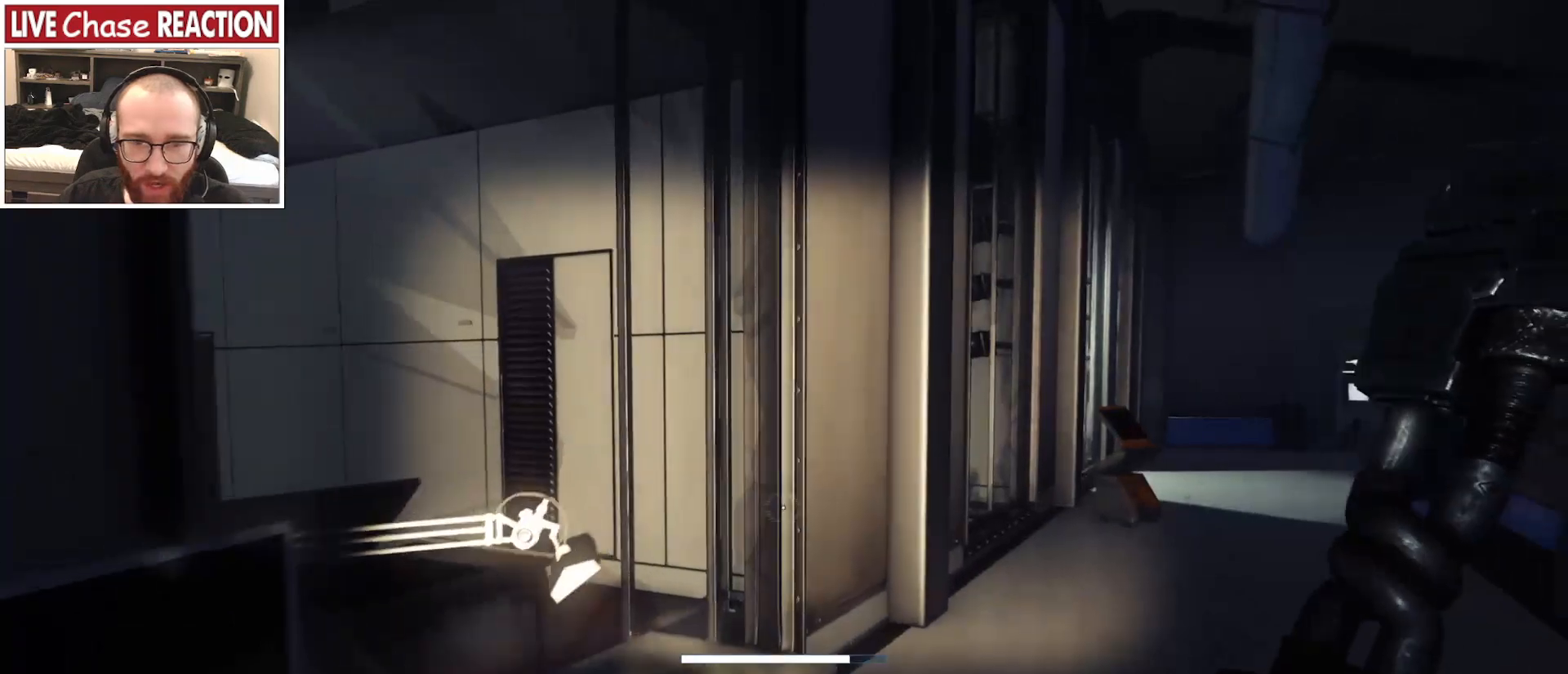
{"keys": ["d", "w"], "mouse": [], "events": [[133, "d", "down"]]}
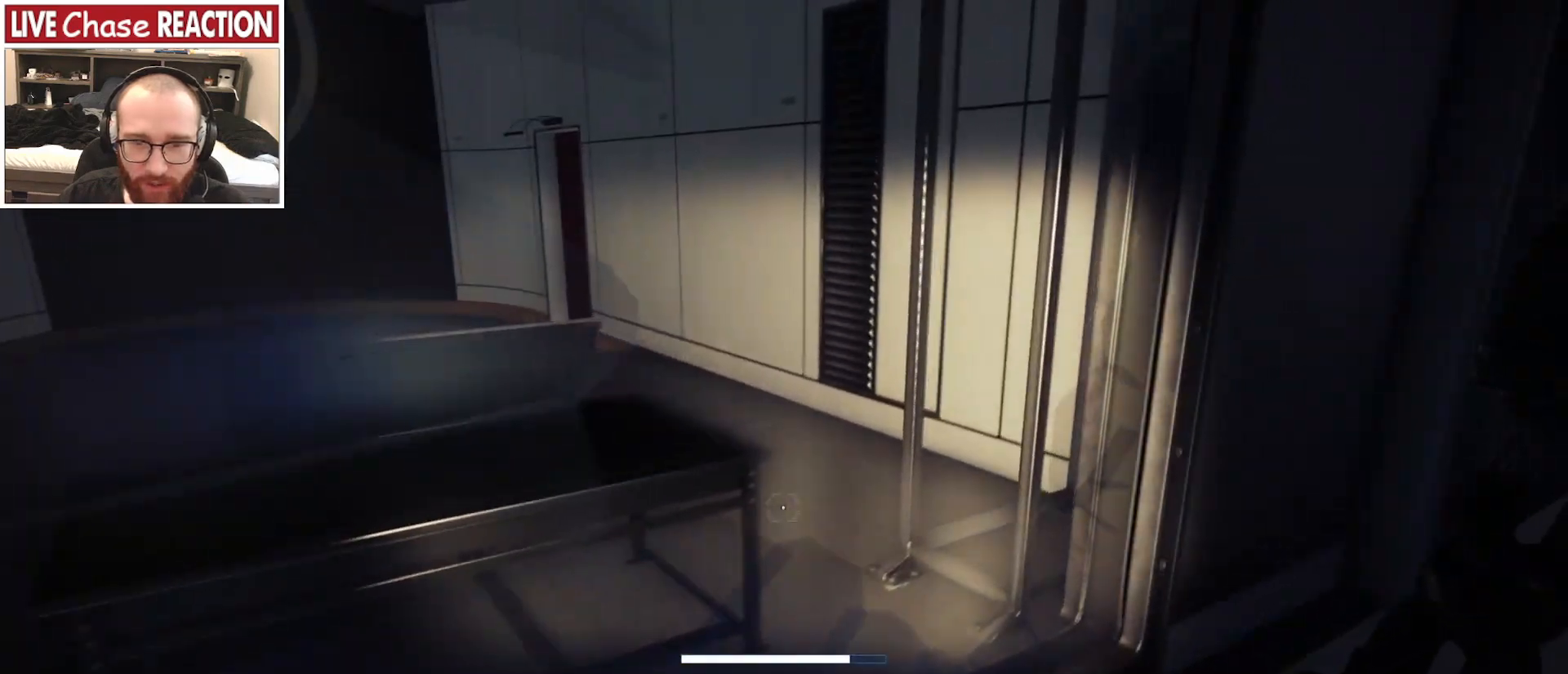
{"keys": ["w"], "mouse": [], "events": [[200, "d", "up"]]}
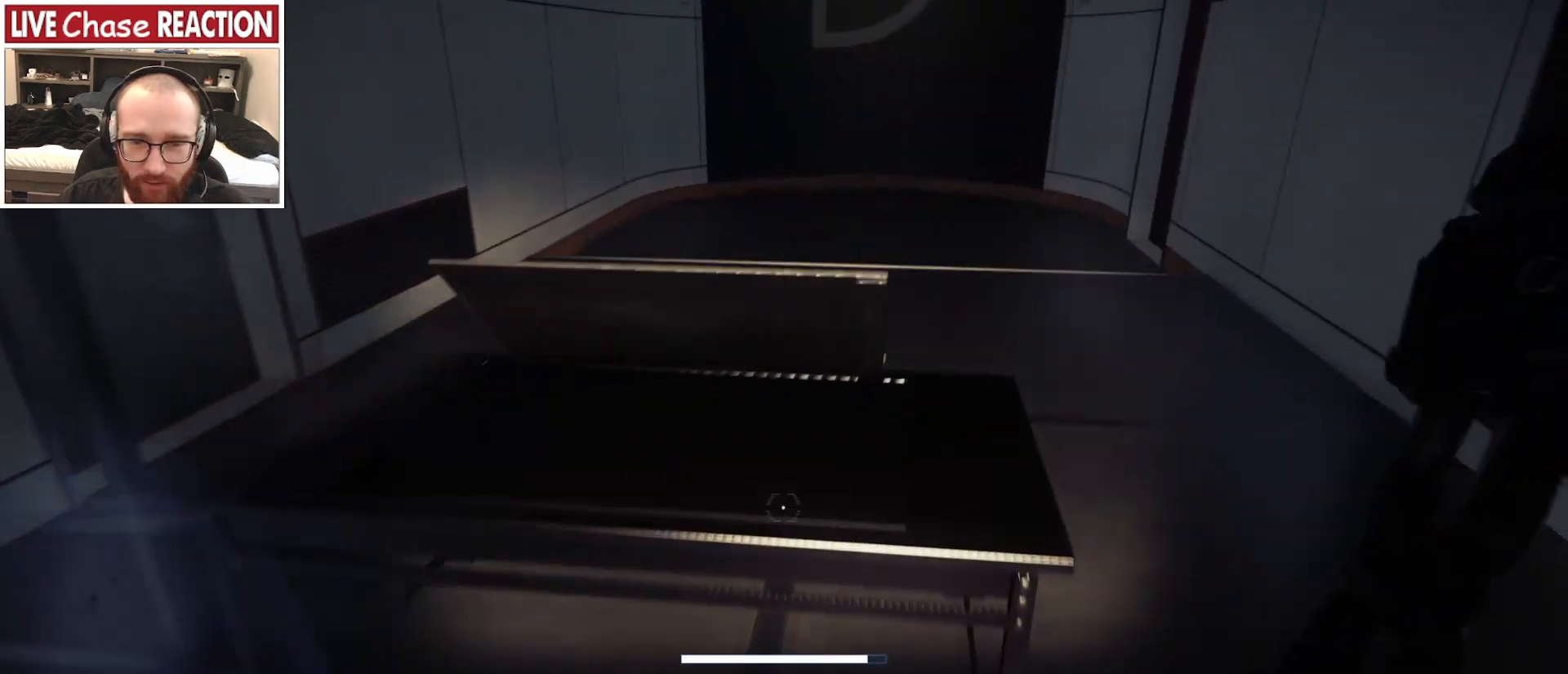
{"keys": ["d", "w"], "mouse": [], "events": [[17, "space", "down"], [150, "space", "up"], [167, "d", "down"]]}
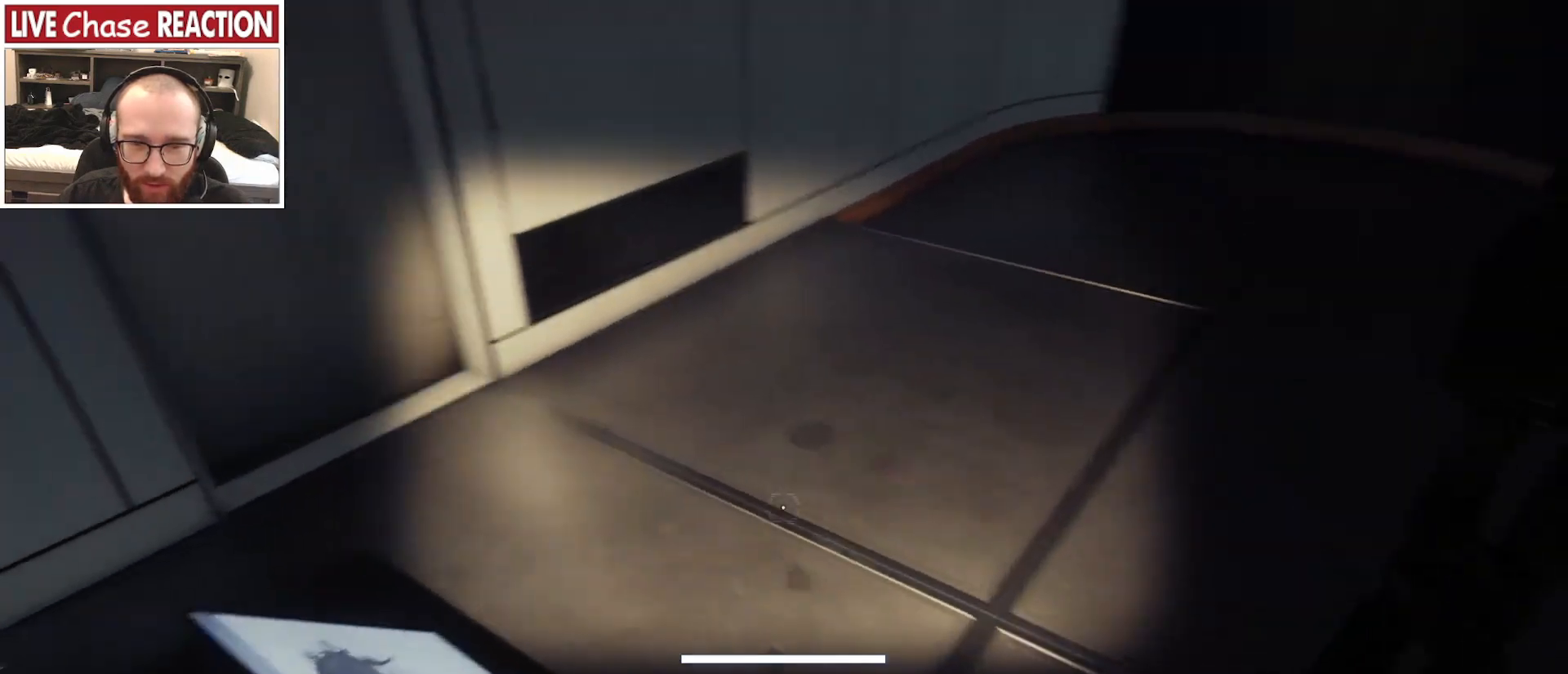
{"keys": [], "mouse": [], "events": [[83, "w", "up"], [500, "d", "up"]]}
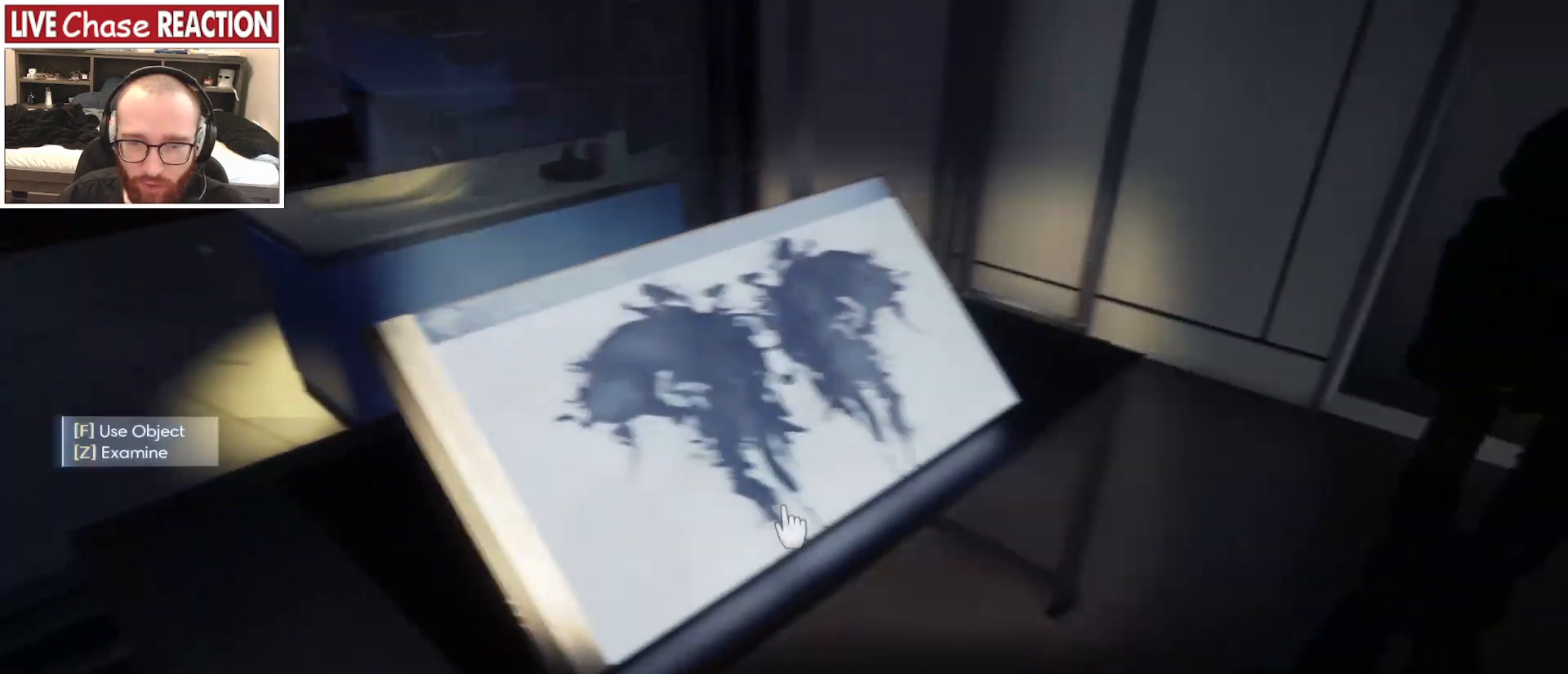
{"keys": [], "mouse": [], "events": [[183, "w", "down"], [350, "w", "up"]]}
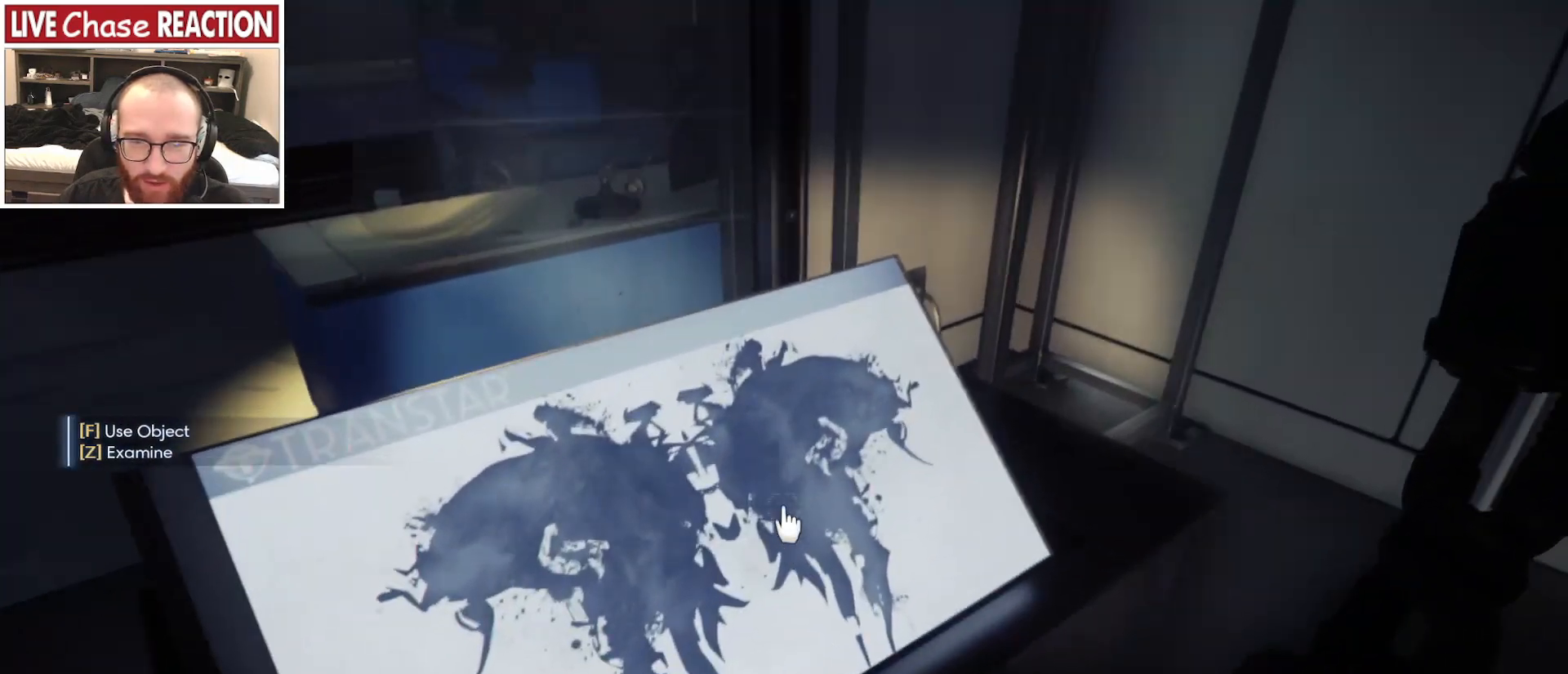
{"keys": [], "mouse": [], "events": []}
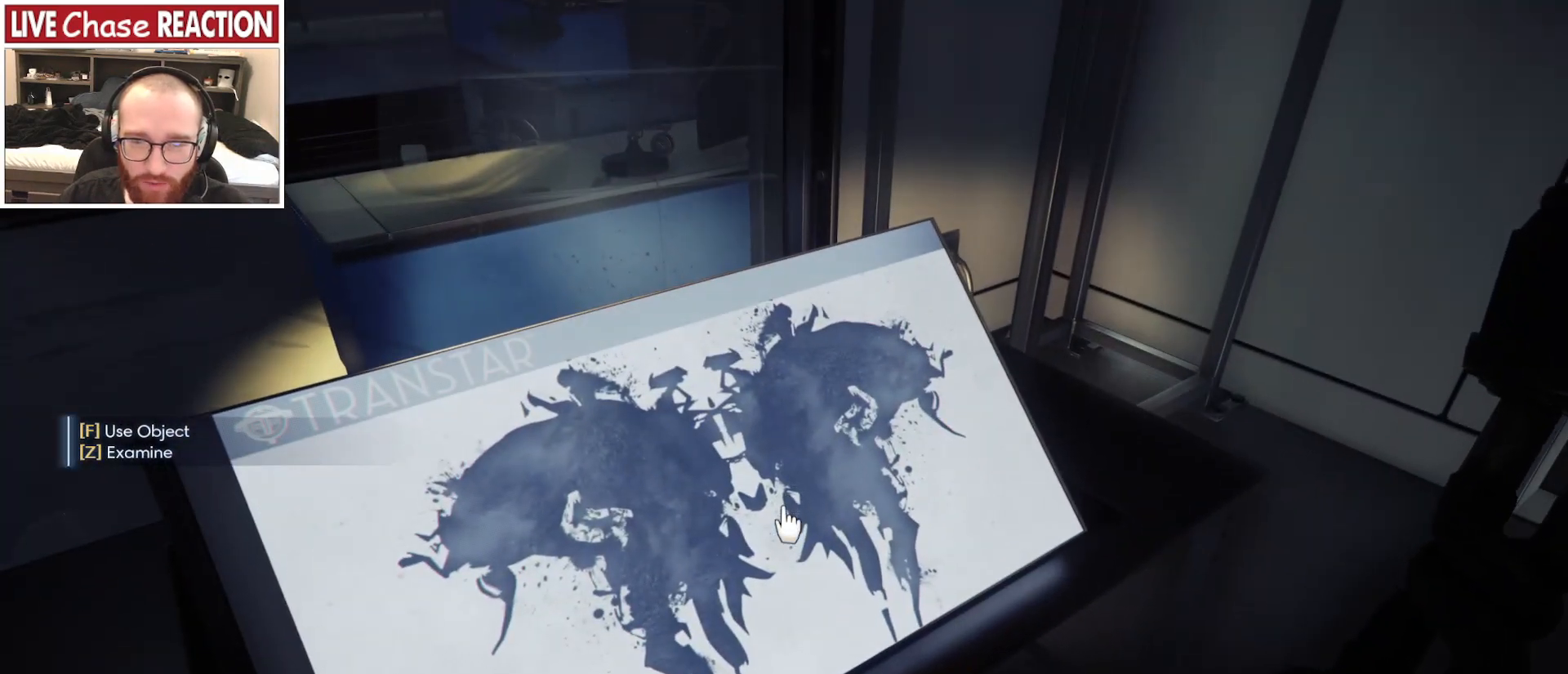
{"keys": [], "mouse": [], "events": []}
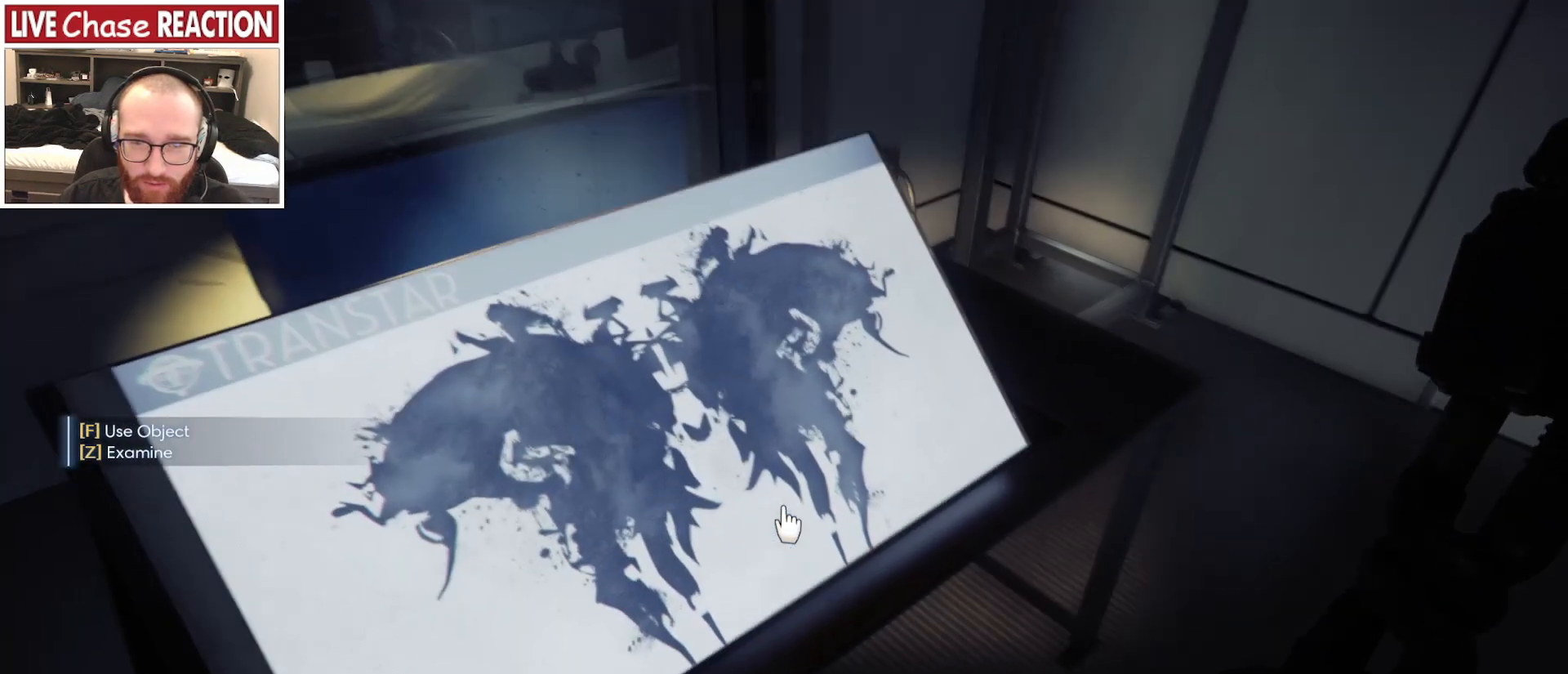
{"keys": [], "mouse": [], "events": []}
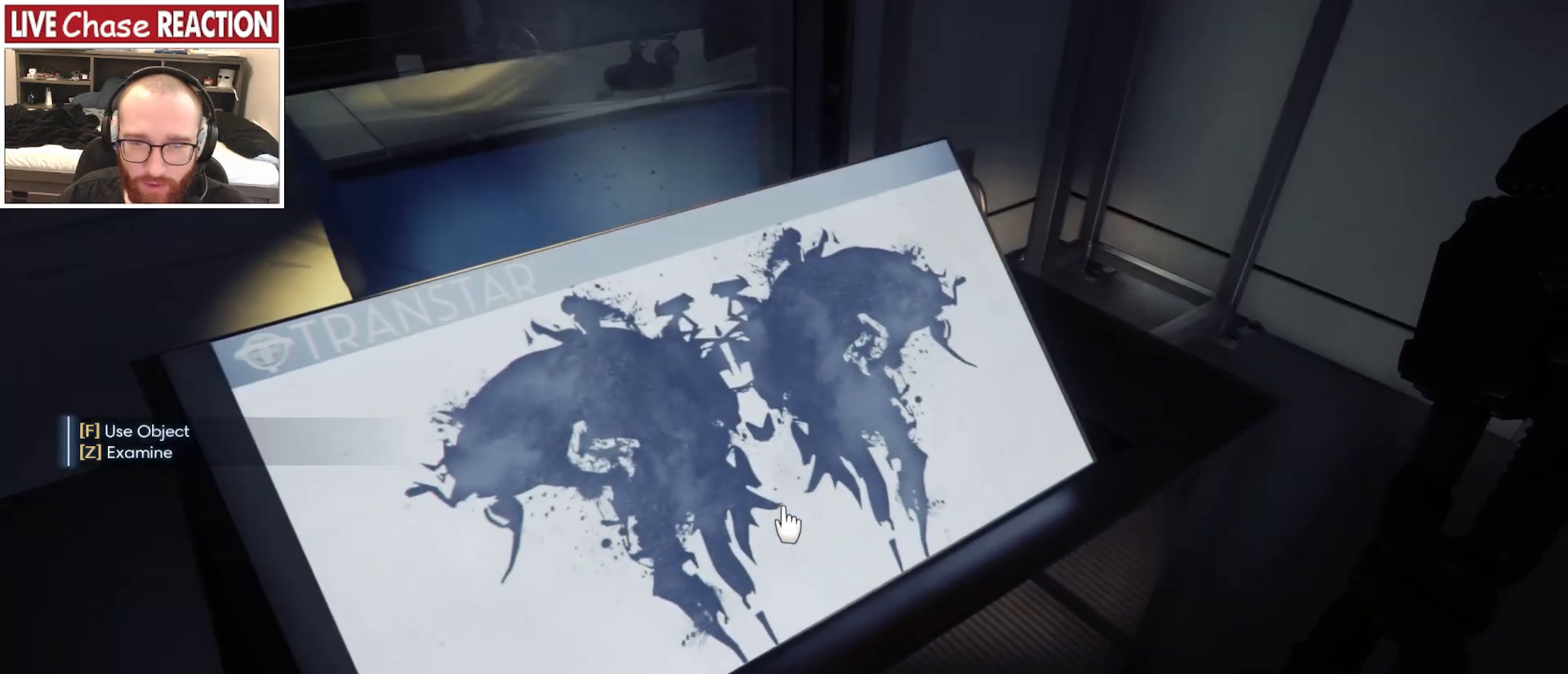
{"keys": [], "mouse": [], "events": []}
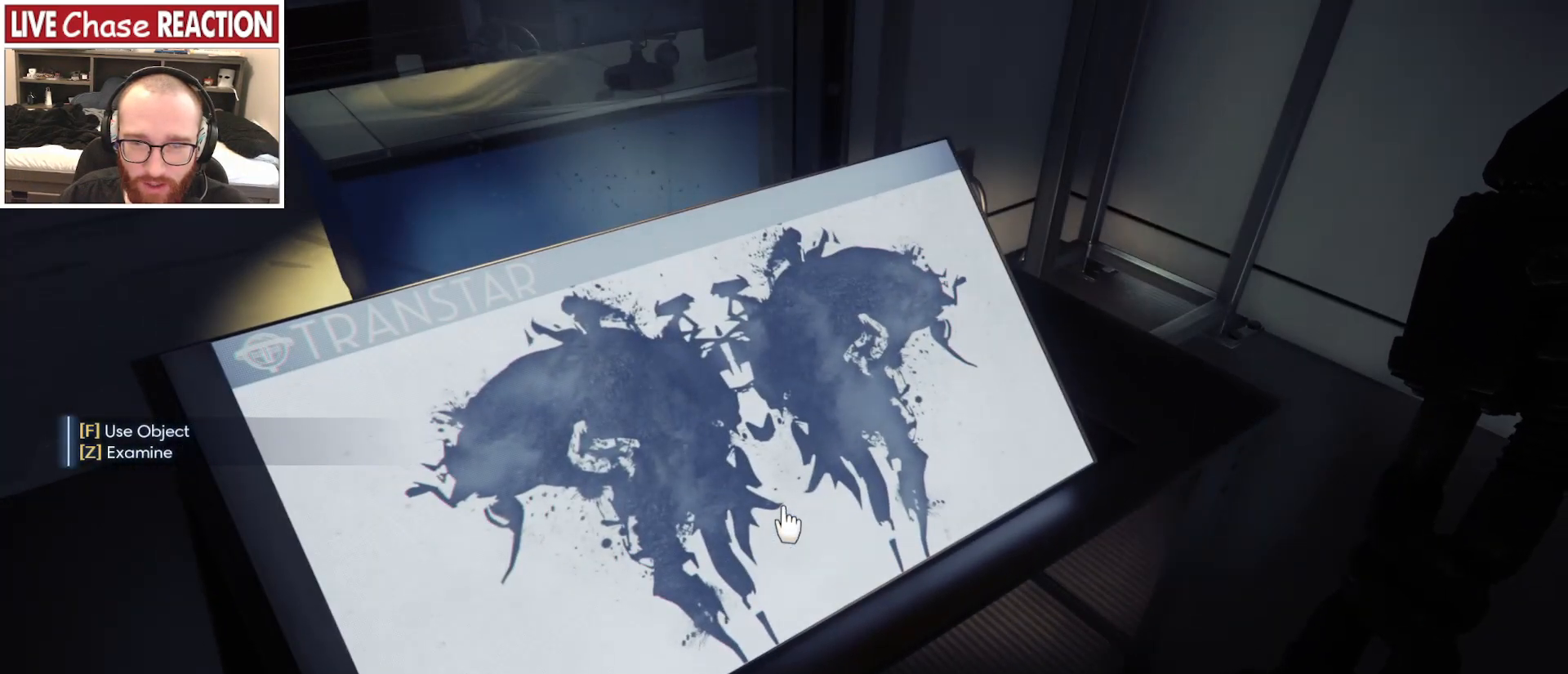
{"keys": ["d"], "mouse": [], "events": [[433, "d", "down"]]}
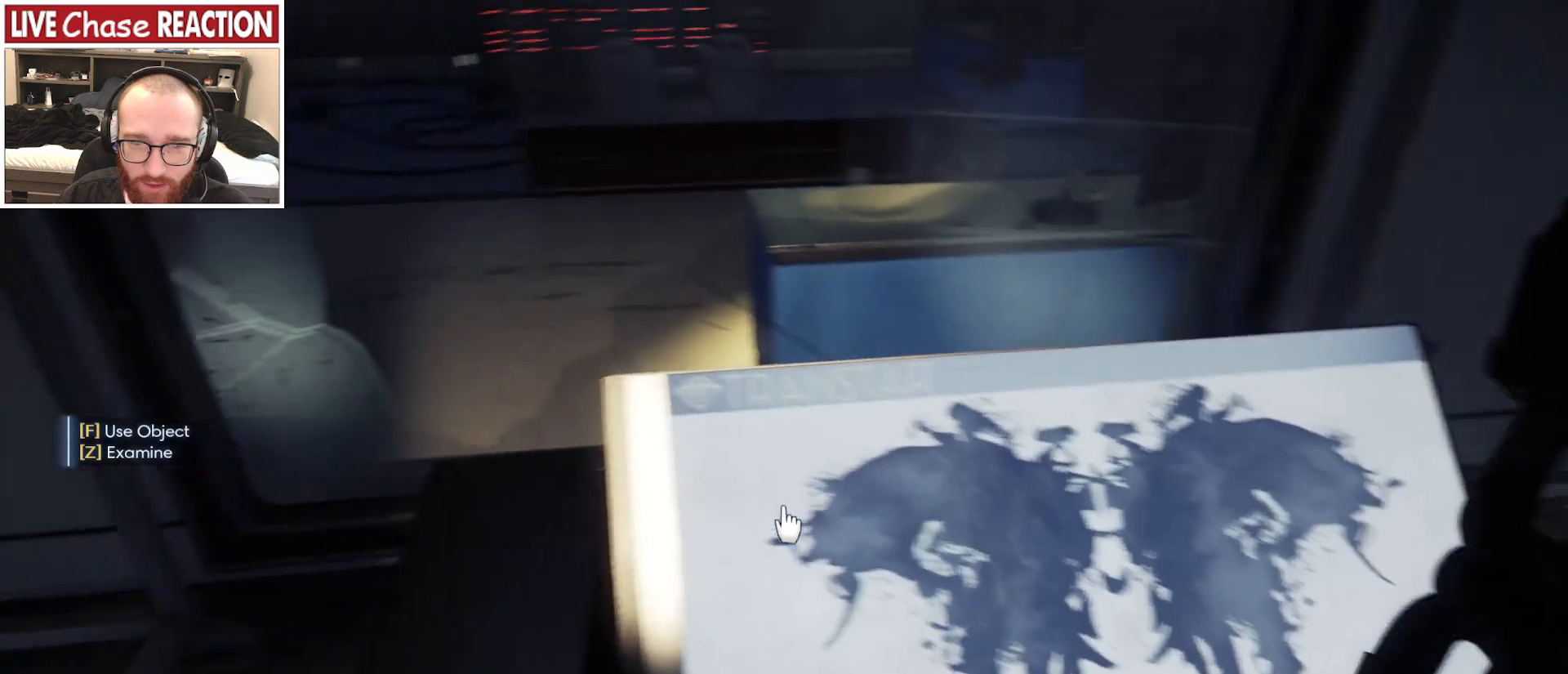
{"keys": [], "mouse": [], "events": [[100, "s", "down"], [183, "d", "up"], [250, "s", "up"]]}
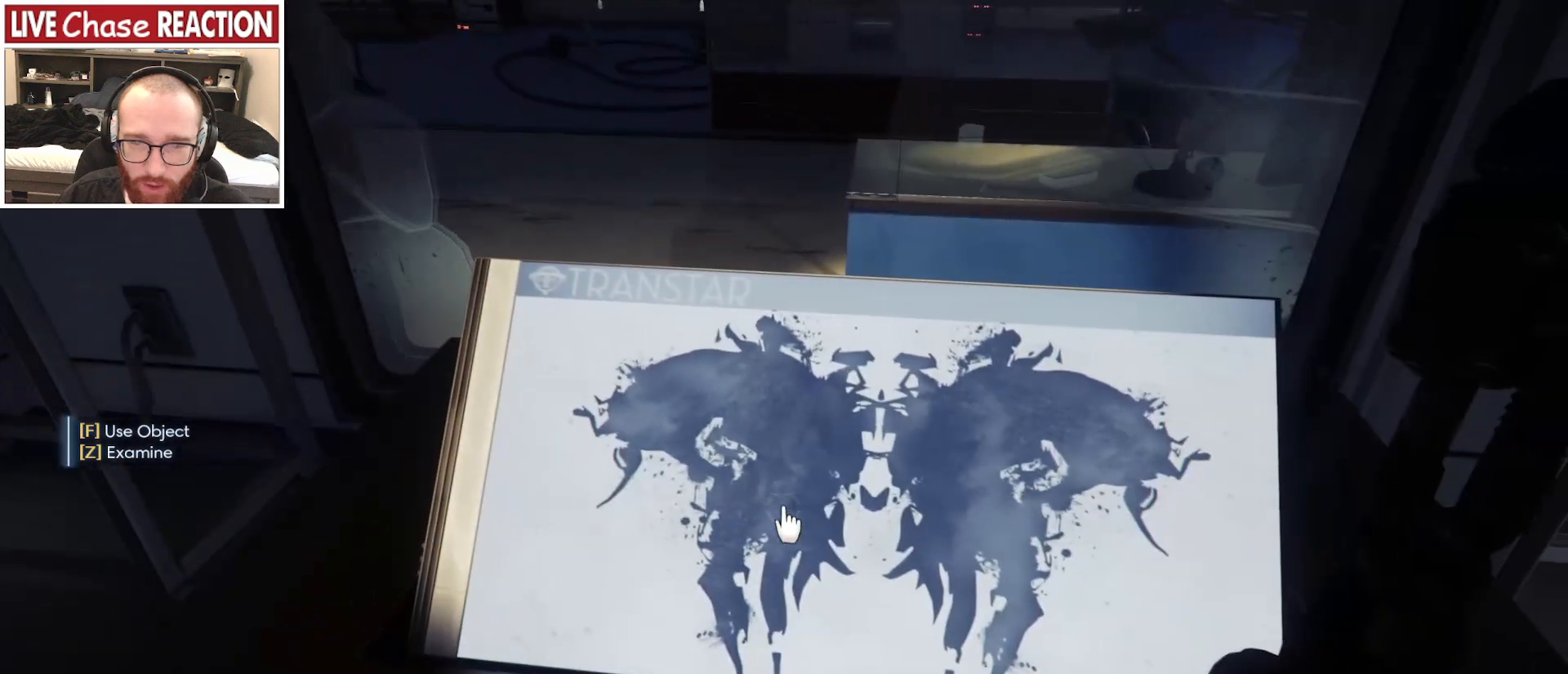
{"keys": [], "mouse": [], "events": []}
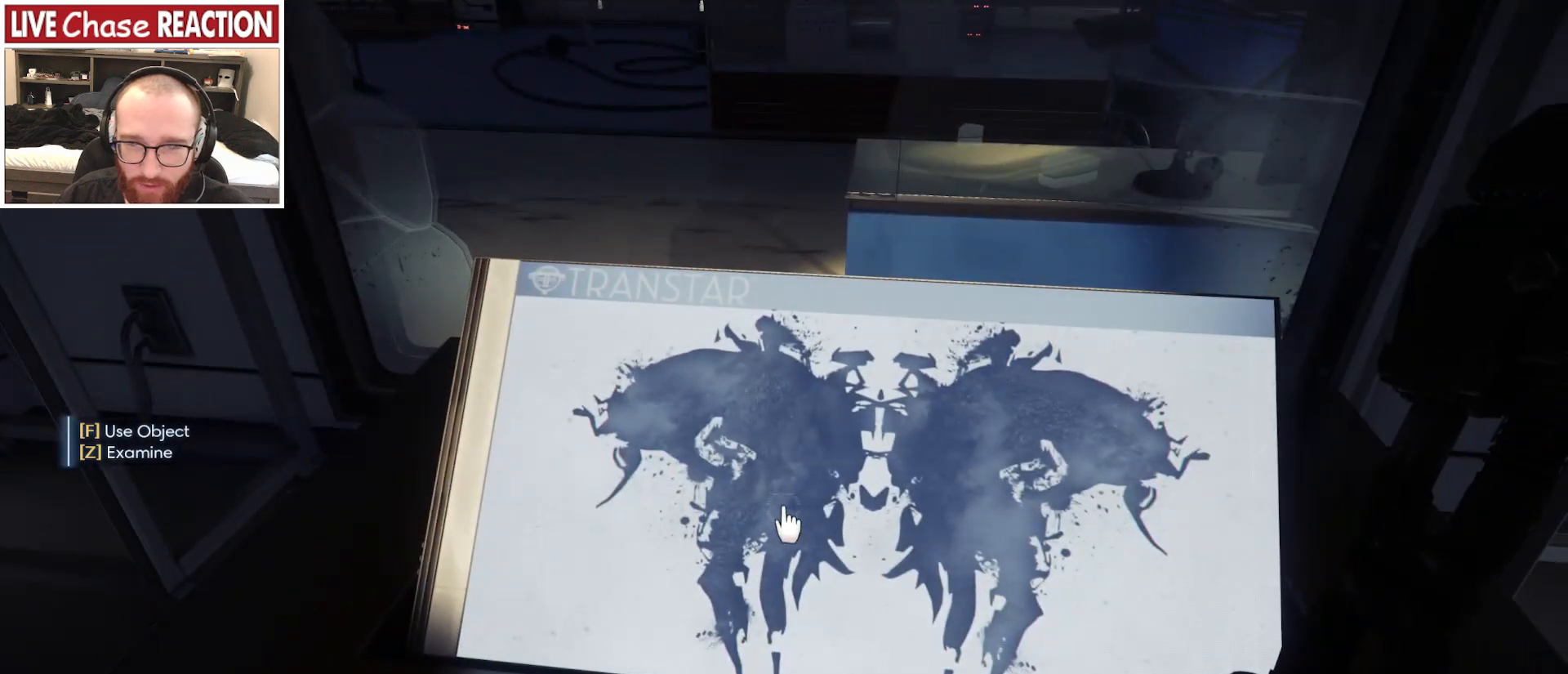
{"keys": [], "mouse": [], "events": []}